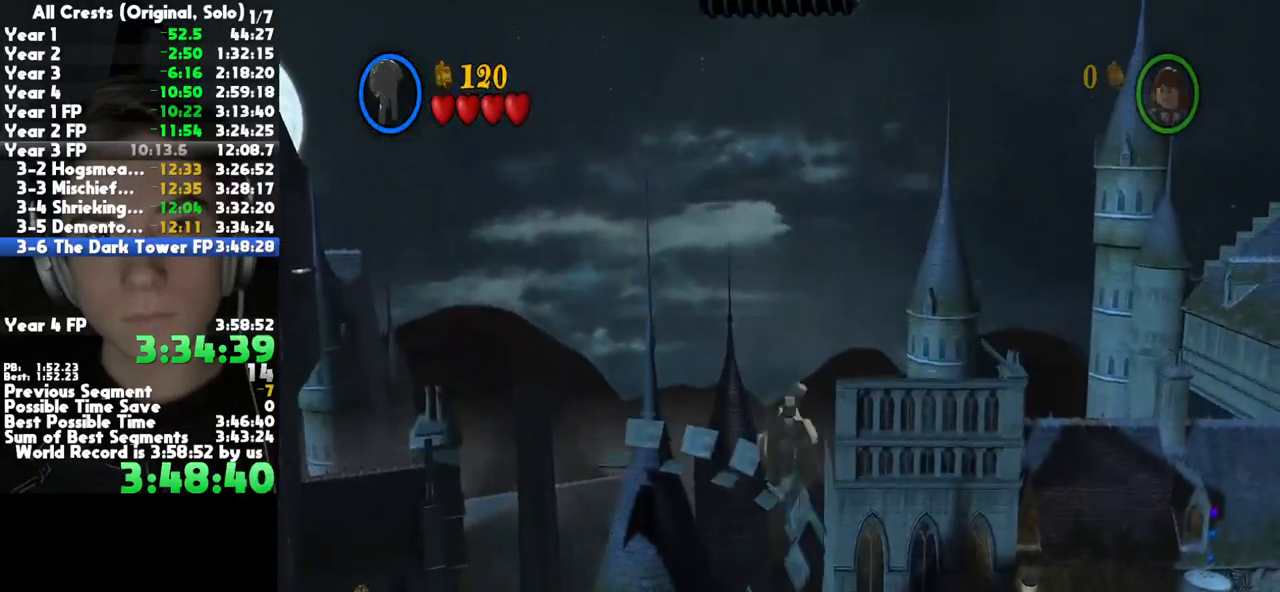
Gameplay with a controller (Xbox layout); each line is a JSON object with the inputs held at the frame after it. "button_events" lists button changes between this image and that frame as [ms after this image, input, new state], when the widget could be followed in between (sticks are given only as held states). This document gives stick clicks only as held states, not as events. Not read: other_buttons.
{"buttons": ["A"], "left_stick": "center", "right_stick": "center", "button_events": [[100, "A", "up"], [167, "A", "down"], [267, "A", "up"], [333, "A", "down"], [433, "A", "up"], [483, "A", "down"]]}
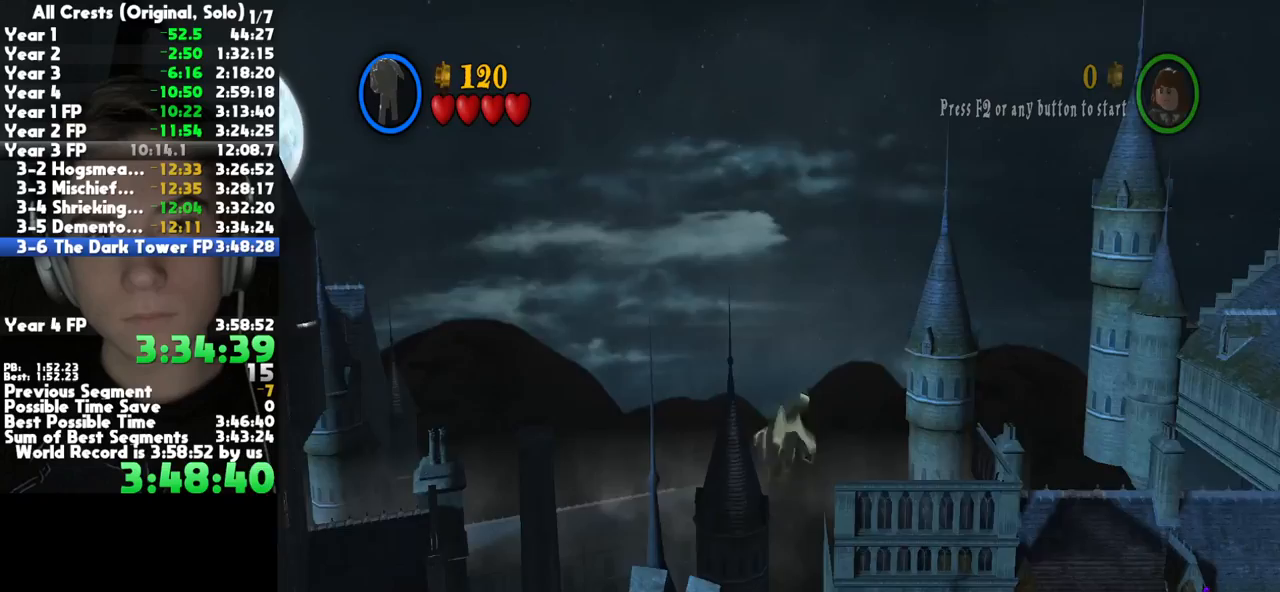
{"buttons": ["A"], "left_stick": "up", "right_stick": "center", "button_events": [[83, "A", "up"], [150, "A", "down"], [250, "A", "up"], [317, "A", "down"], [417, "A", "up"], [467, "A", "down"]]}
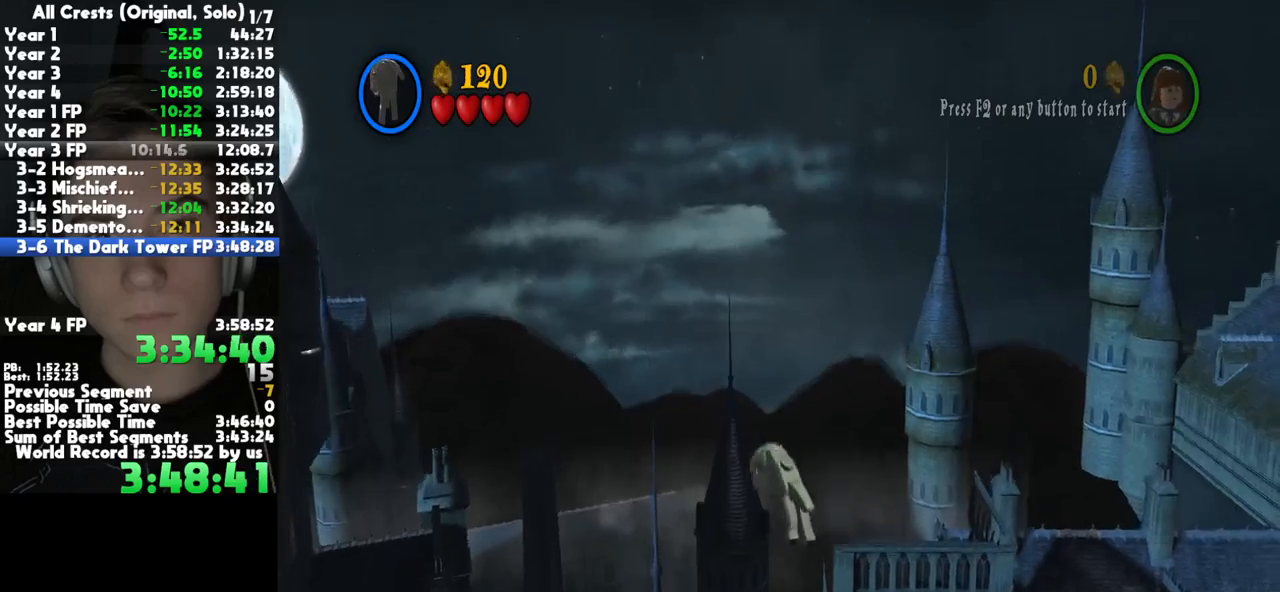
{"buttons": [], "left_stick": "up", "right_stick": "center", "button_events": [[67, "A", "up"]]}
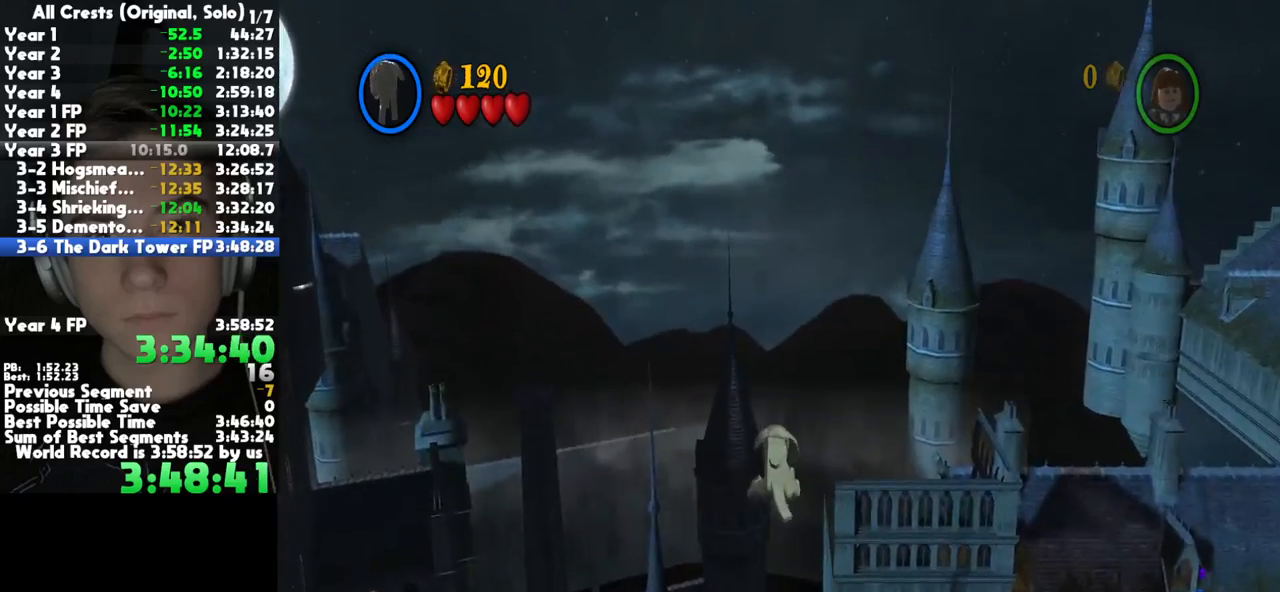
{"buttons": [], "left_stick": "up", "right_stick": "center", "button_events": []}
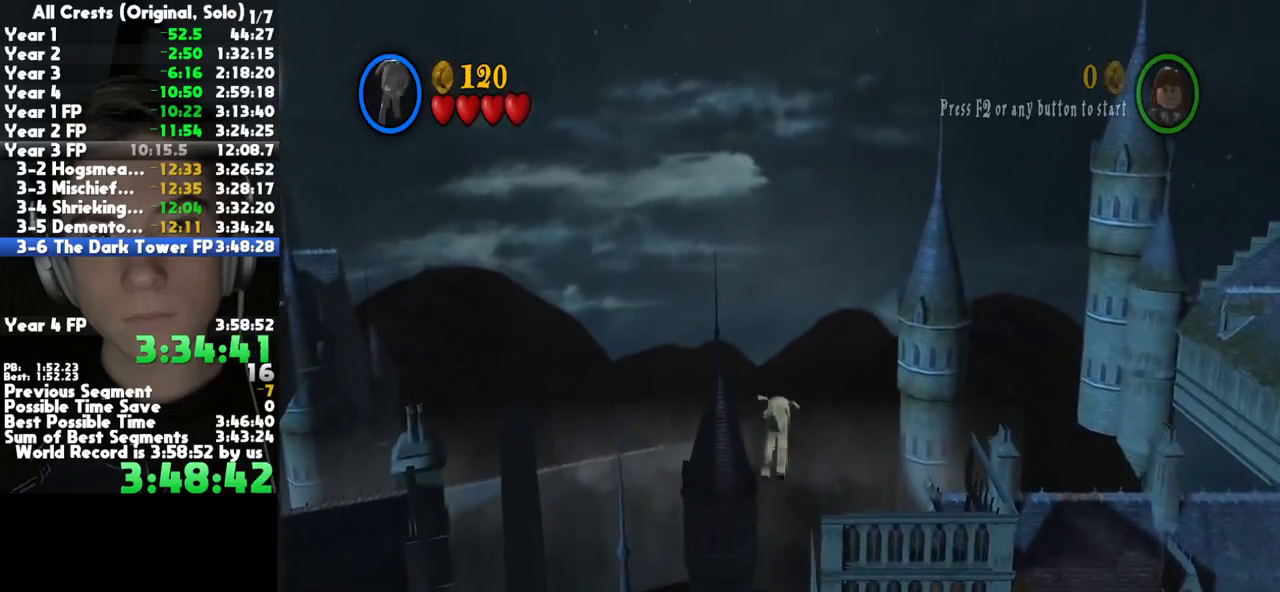
{"buttons": [], "left_stick": "up", "right_stick": "center", "button_events": [[117, "A", "down"], [433, "A", "up"]]}
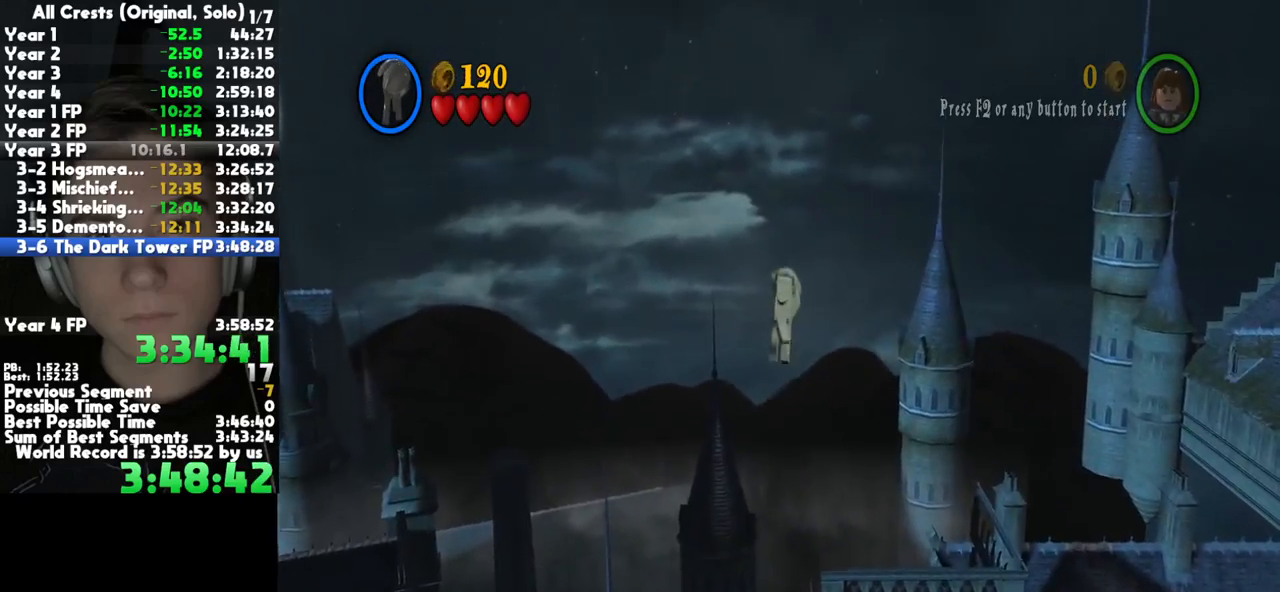
{"buttons": ["L2"], "left_stick": "up", "right_stick": "center", "button_events": [[67, "R2", "down"], [133, "L2", "down"], [167, "R2", "up"], [200, "L2", "up"], [217, "R2", "down"], [283, "L2", "down"], [300, "R2", "up"], [367, "L2", "up"], [367, "R2", "down"], [417, "L2", "down"], [450, "R2", "up"]]}
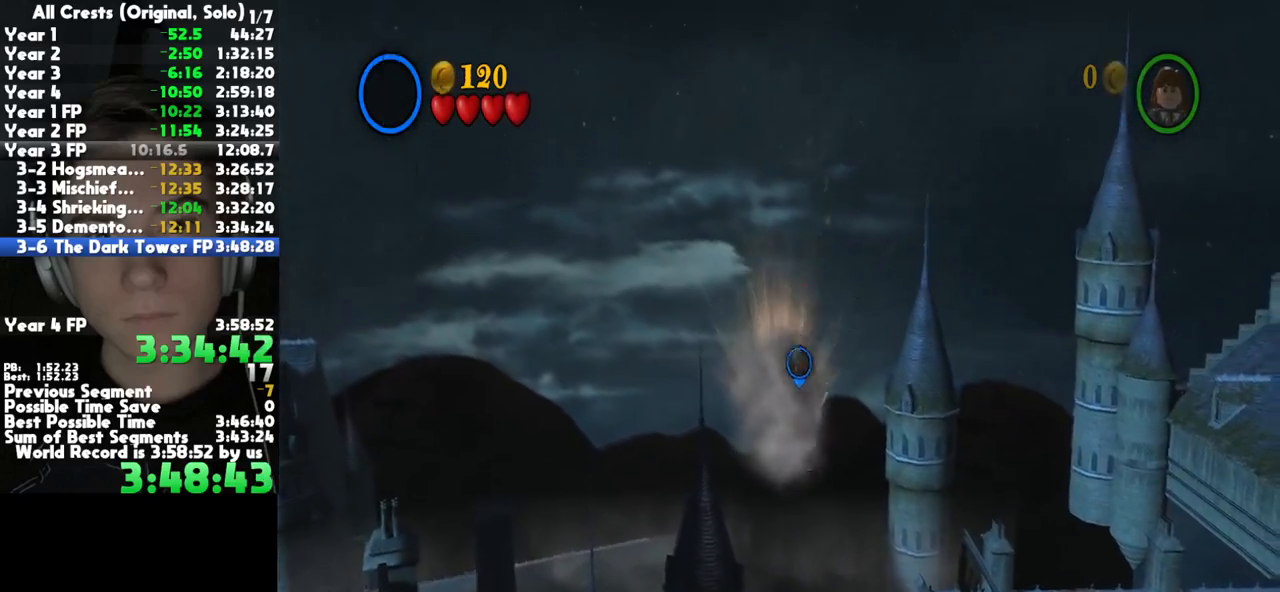
{"buttons": ["R2"], "left_stick": "up", "right_stick": "center", "button_events": [[17, "L2", "up"], [17, "R2", "down"], [83, "L2", "down"], [100, "R2", "up"], [167, "L2", "up"], [167, "R2", "down"], [233, "L2", "down"], [267, "R2", "up"], [317, "L2", "up"], [317, "R2", "down"], [383, "L2", "down"], [433, "R2", "up"], [467, "L2", "up"], [483, "R2", "down"]]}
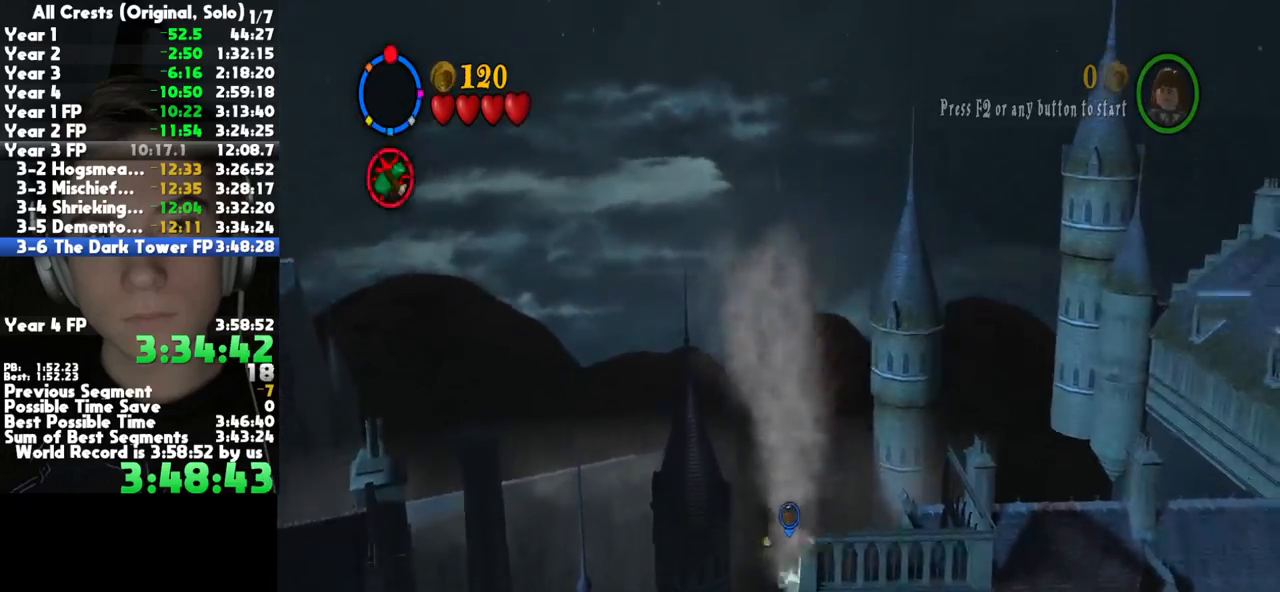
{"buttons": ["R2"], "left_stick": "up", "right_stick": "center", "button_events": [[33, "L2", "down"], [83, "R2", "up"], [133, "L2", "up"], [133, "R2", "down"], [200, "L2", "down"], [250, "R2", "up"], [300, "L2", "up"], [300, "R2", "down"], [350, "L2", "down"], [400, "R2", "up"], [450, "L2", "up"], [450, "R2", "down"]]}
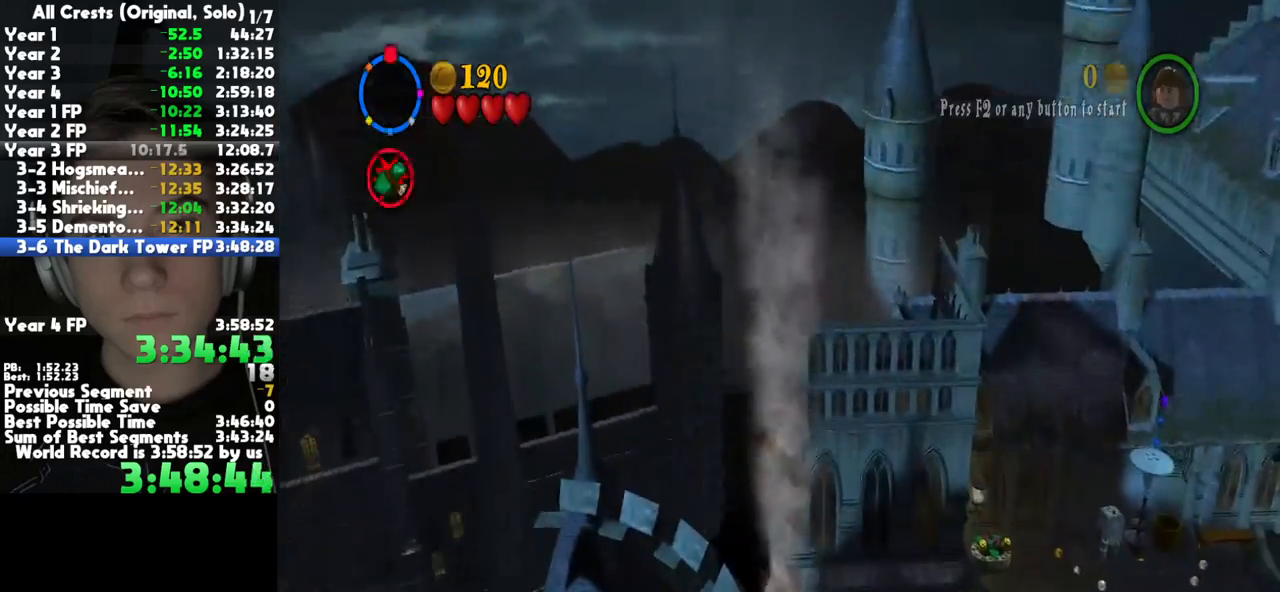
{"buttons": [], "left_stick": "center", "right_stick": "center", "button_events": [[17, "L2", "down"], [50, "R2", "up"], [117, "L2", "up"]]}
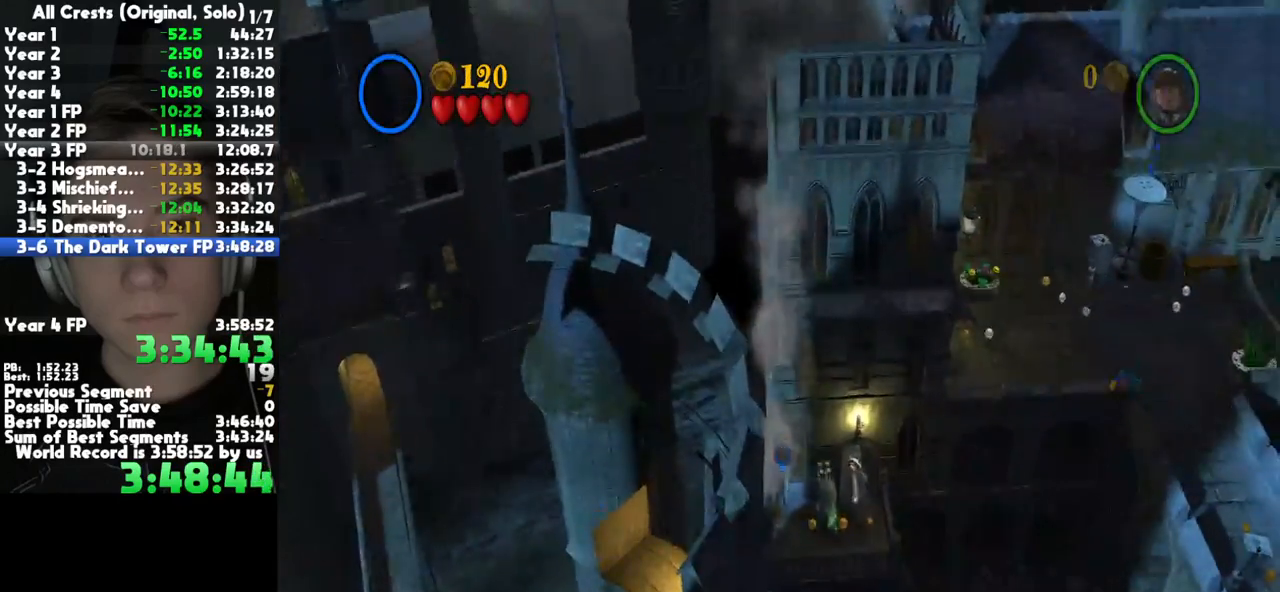
{"buttons": ["A"], "left_stick": "up-right", "right_stick": "center", "button_events": [[433, "A", "down"]]}
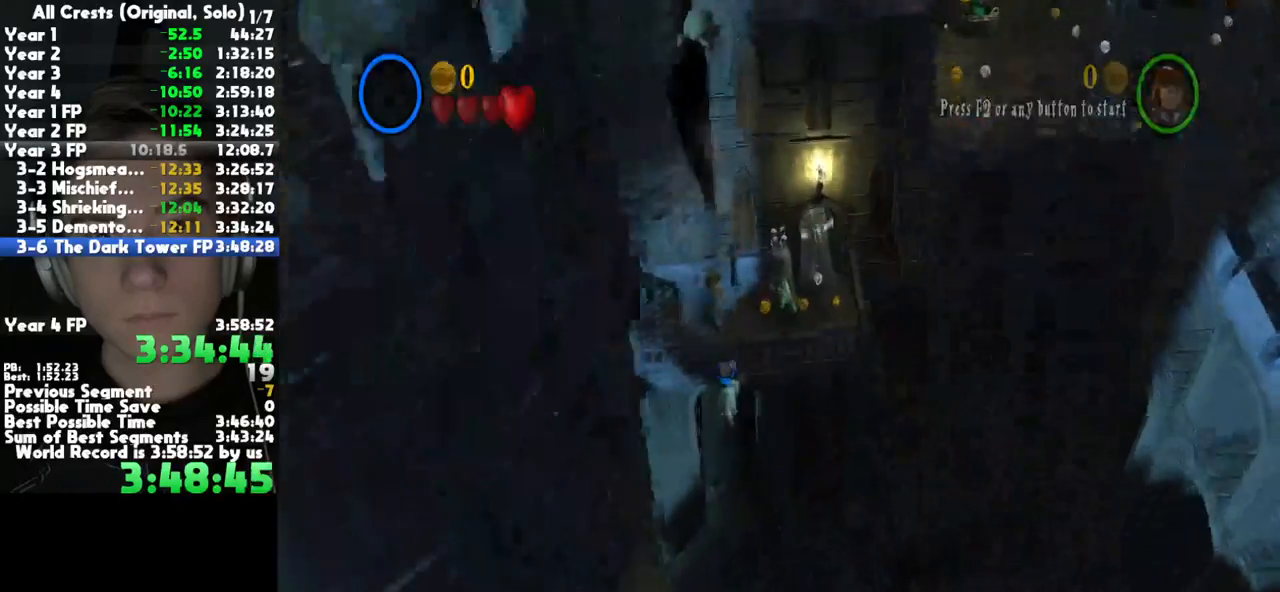
{"buttons": [], "left_stick": "center", "right_stick": "center", "button_events": [[117, "A", "up"]]}
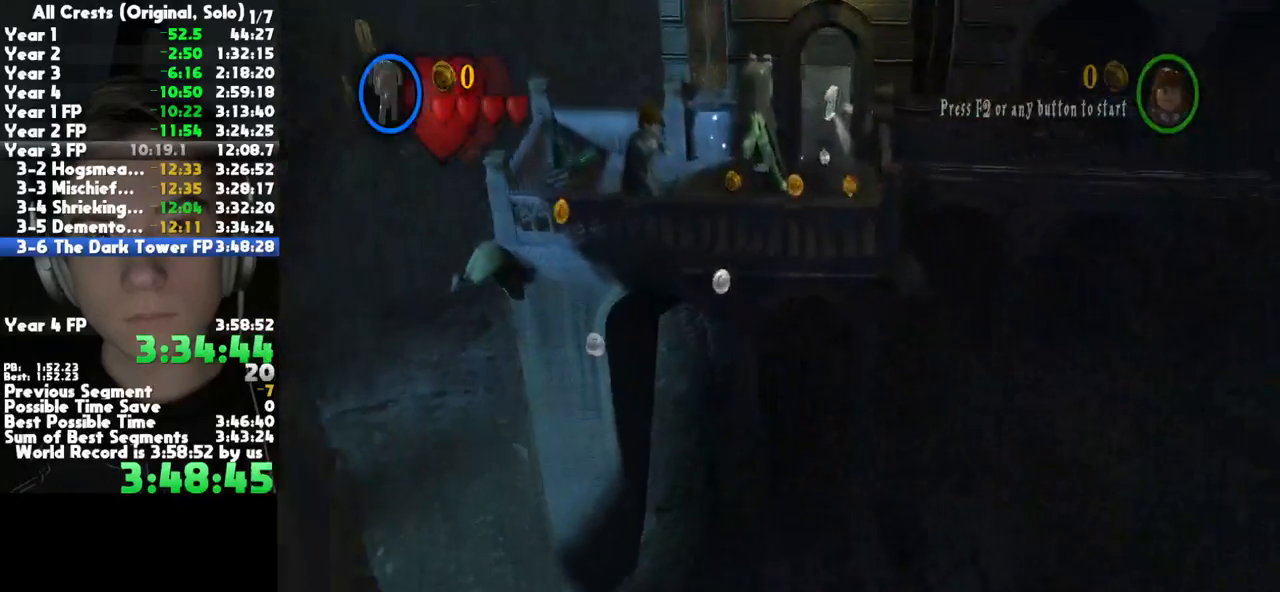
{"buttons": [], "left_stick": "center", "right_stick": "center", "button_events": []}
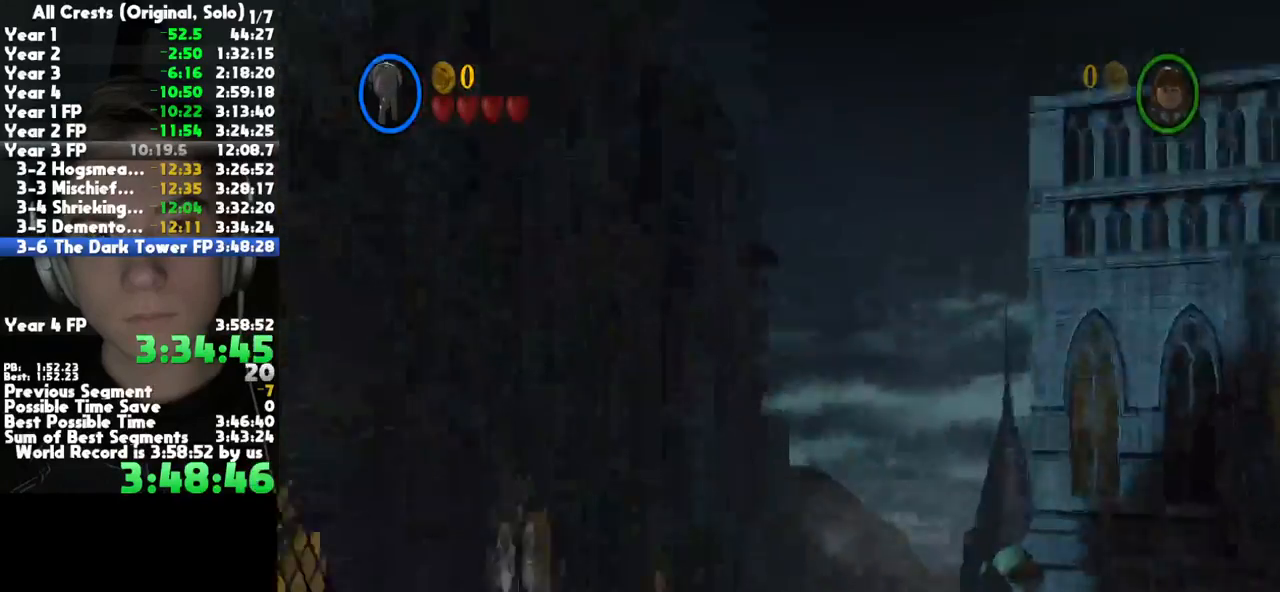
{"buttons": [], "left_stick": "center", "right_stick": "center", "button_events": []}
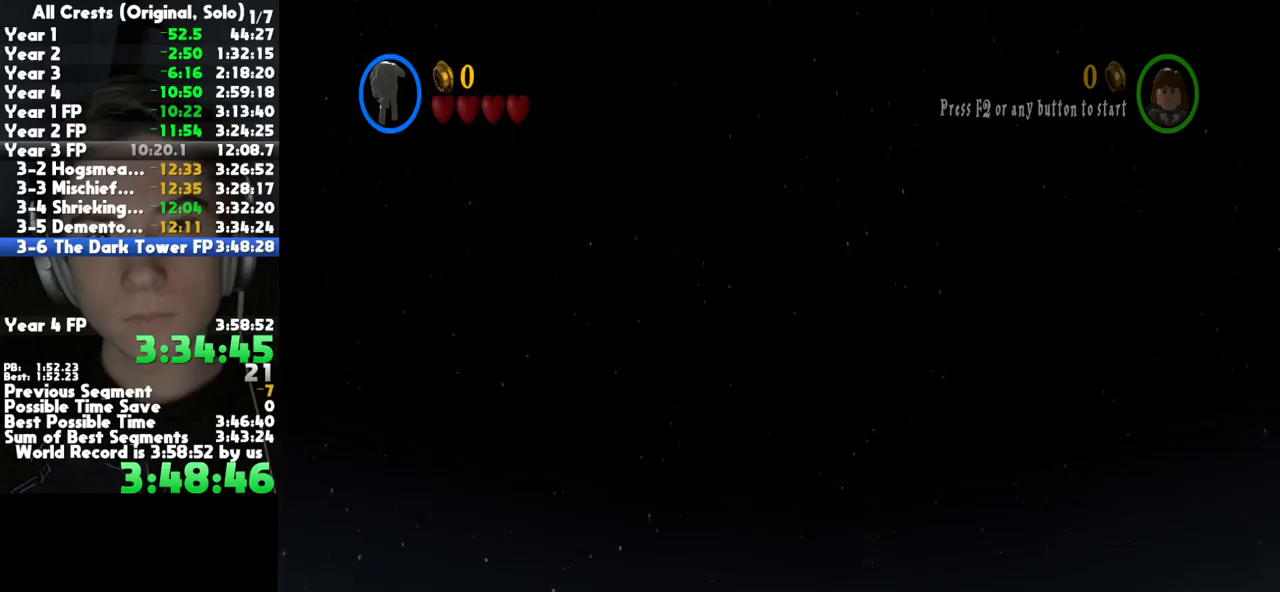
{"buttons": [], "left_stick": "center", "right_stick": "center", "button_events": []}
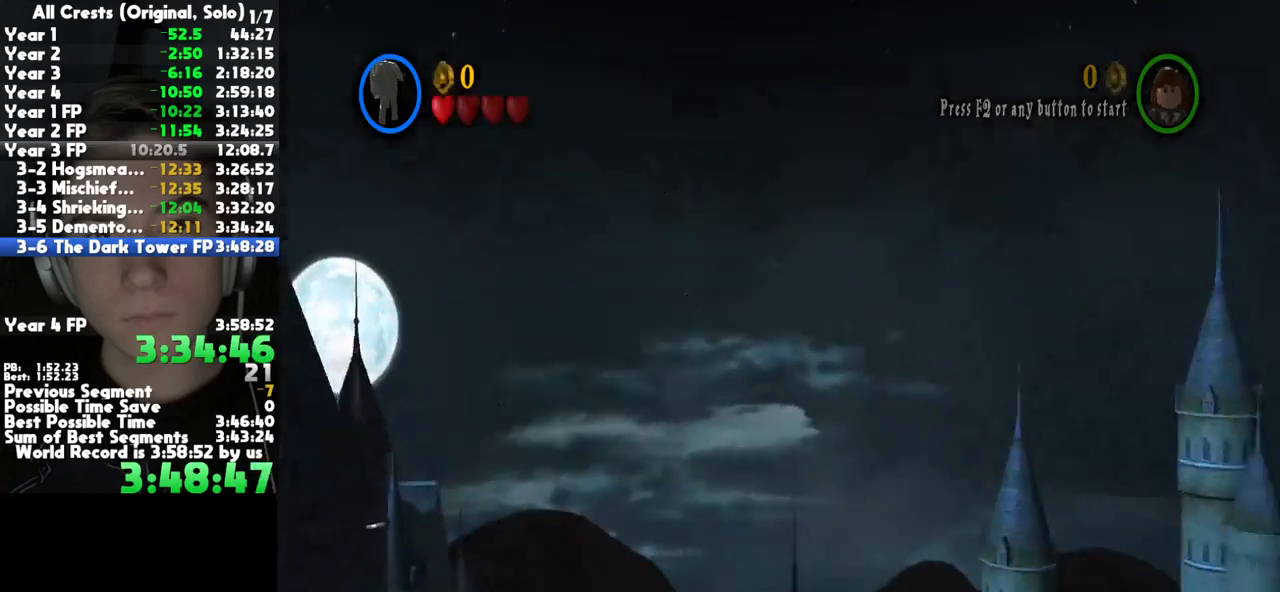
{"buttons": [], "left_stick": "center", "right_stick": "center", "button_events": []}
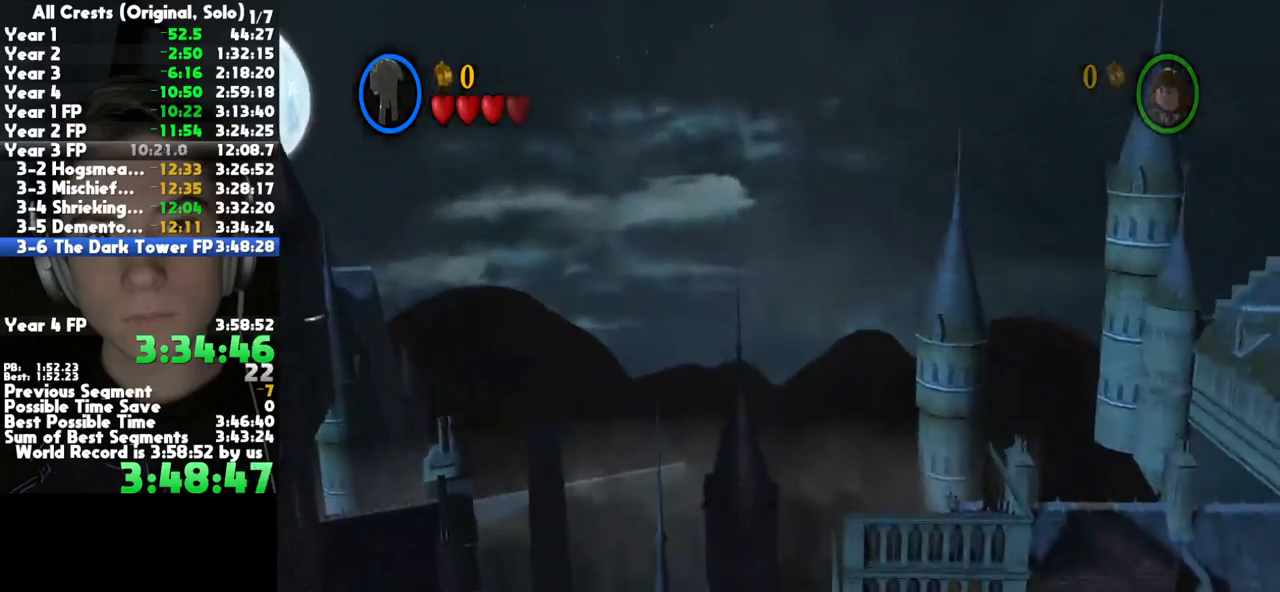
{"buttons": [], "left_stick": "center", "right_stick": "center", "button_events": []}
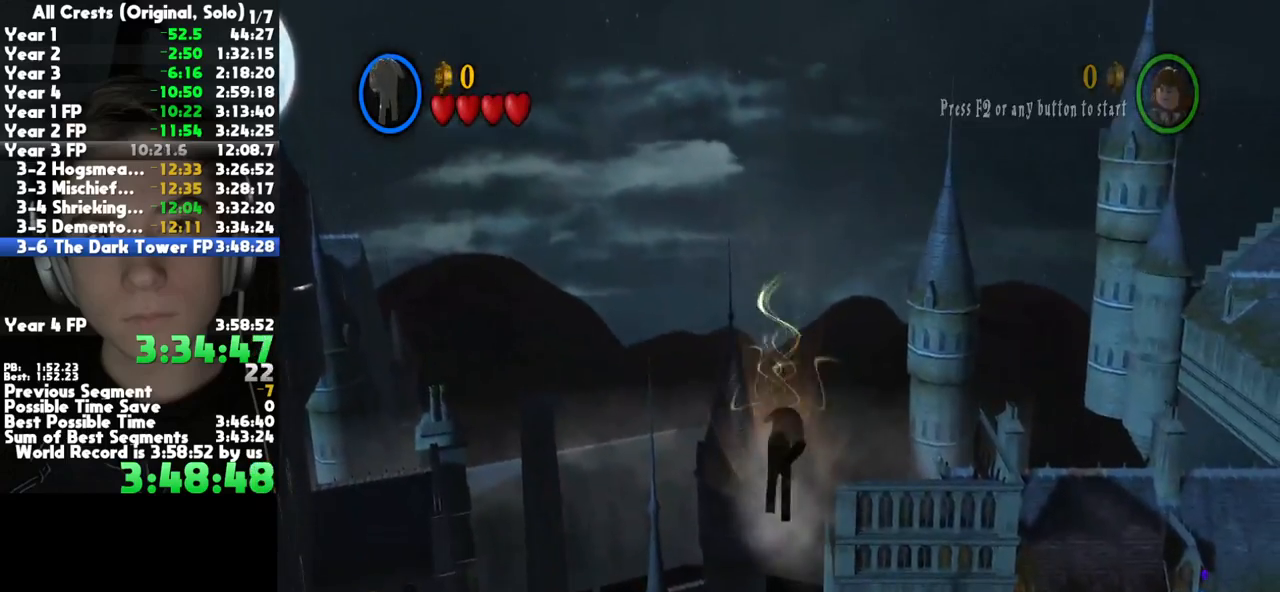
{"buttons": [], "left_stick": "up", "right_stick": "center", "button_events": []}
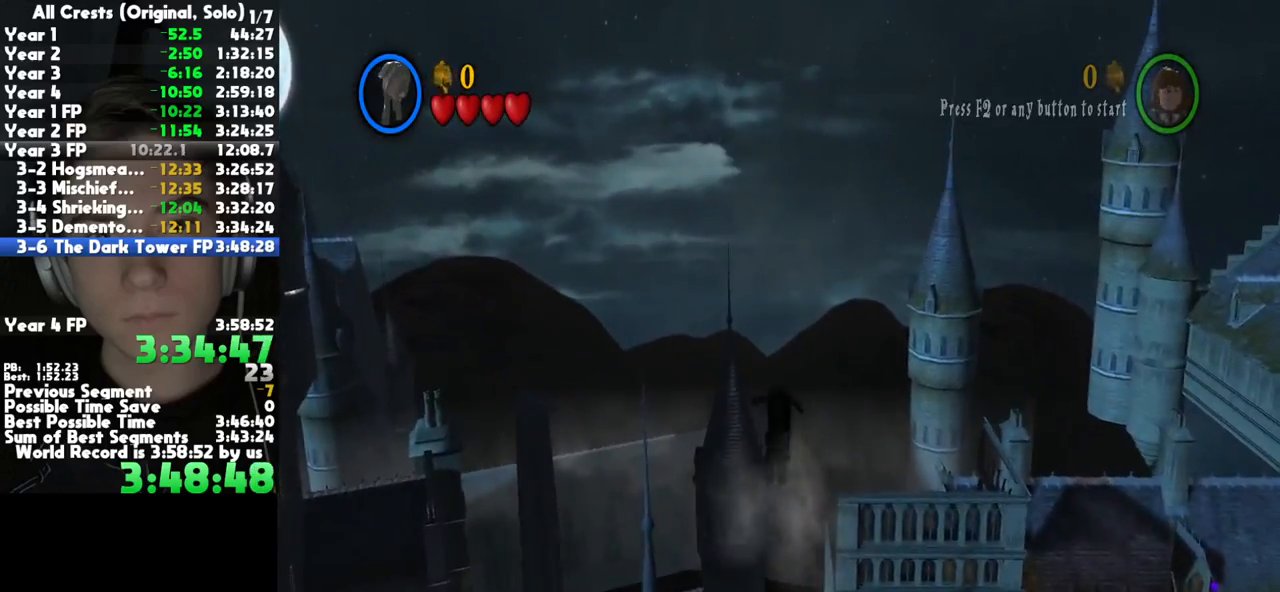
{"buttons": ["A"], "left_stick": "up", "right_stick": "center", "button_events": [[200, "A", "down"]]}
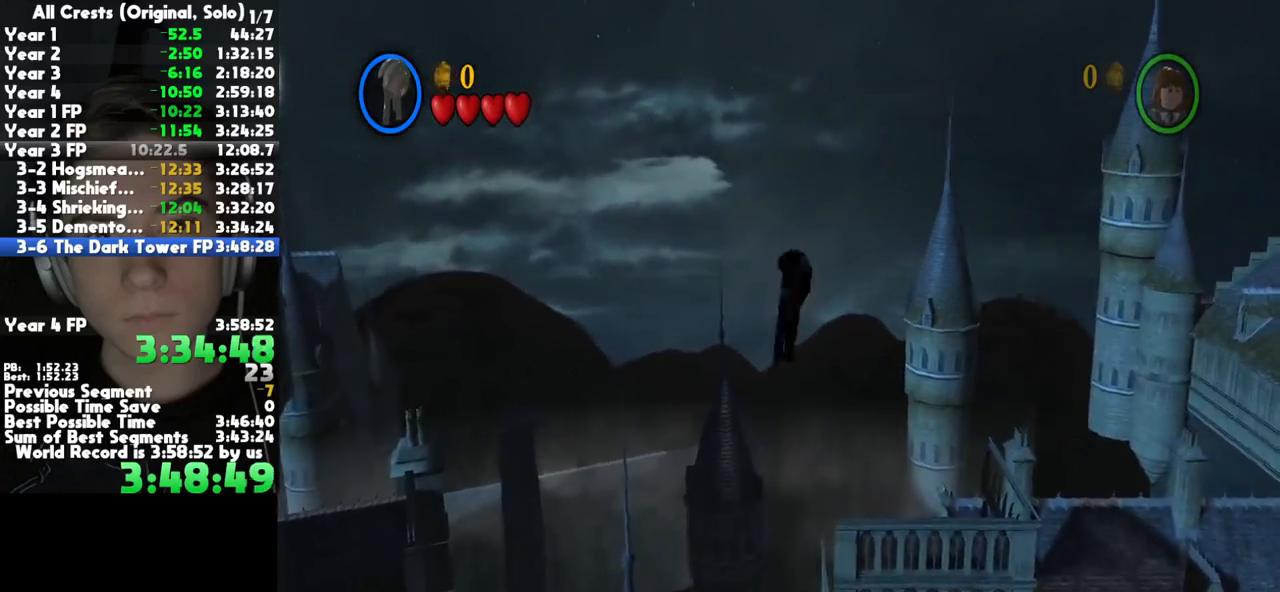
{"buttons": ["R2"], "left_stick": "up", "right_stick": "center", "button_events": [[333, "A", "up"], [433, "R2", "down"]]}
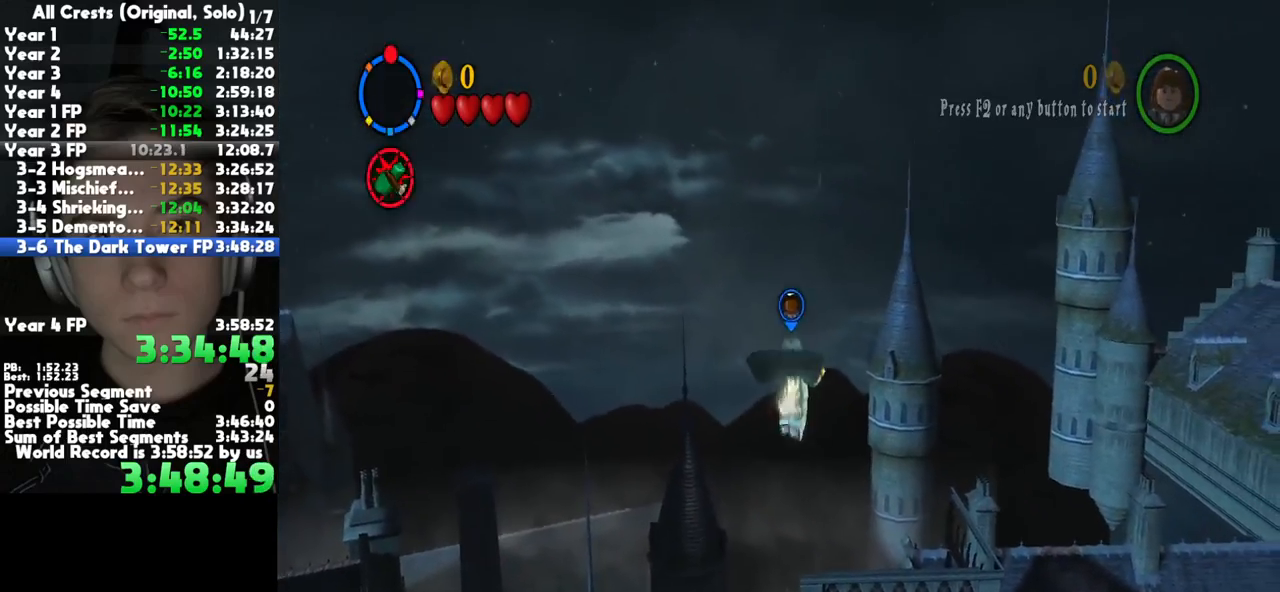
{"buttons": ["L2", "R2"], "left_stick": "up", "right_stick": "center", "button_events": [[17, "R2", "up"], [33, "L2", "down"], [83, "R2", "down"], [100, "L2", "up"], [167, "L2", "down"], [183, "R2", "up"], [233, "R2", "down"], [250, "L2", "up"], [300, "L2", "down"], [350, "R2", "up"], [383, "L2", "up"], [417, "R2", "down"], [467, "L2", "down"]]}
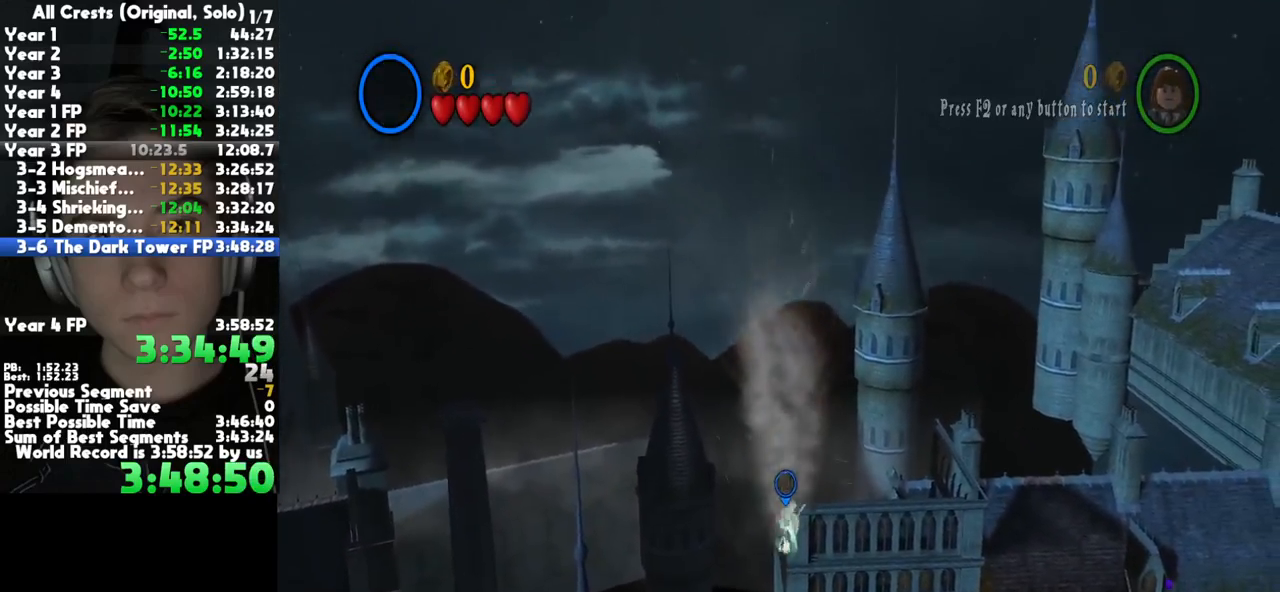
{"buttons": [], "left_stick": "up", "right_stick": "center", "button_events": [[17, "R2", "up"], [50, "L2", "up"], [67, "R2", "down"], [117, "L2", "down"], [167, "R2", "up"], [200, "L2", "up"], [217, "R2", "down"], [267, "L2", "down"], [317, "R2", "up"], [367, "L2", "up"], [367, "R2", "down"], [467, "R2", "up"]]}
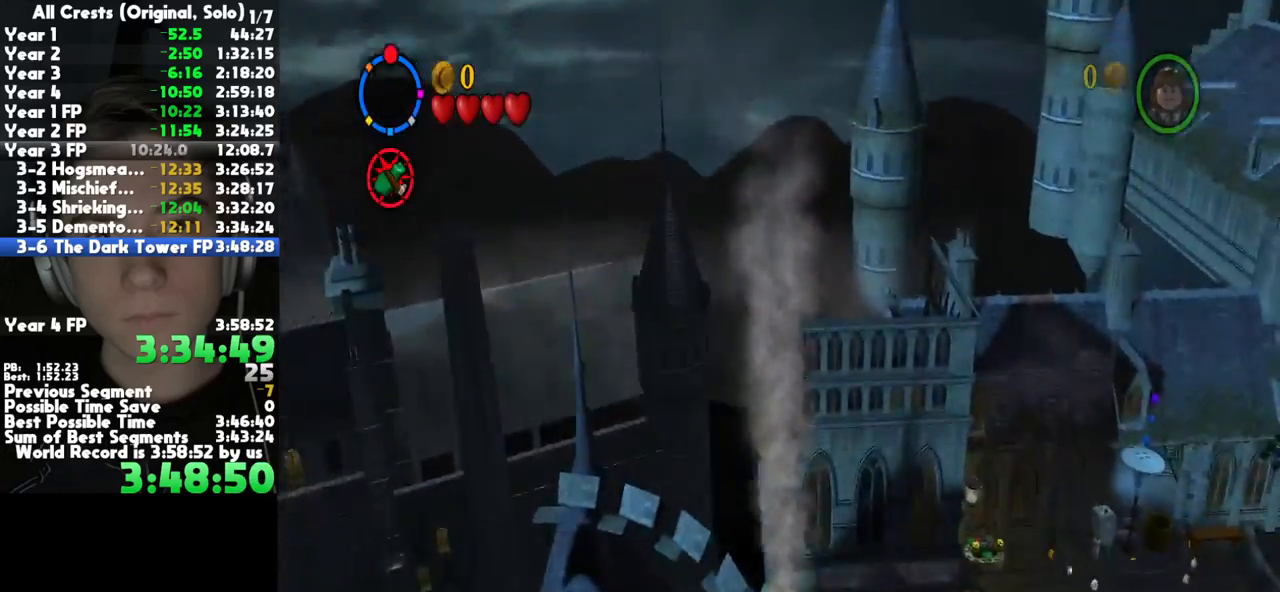
{"buttons": [], "left_stick": "center", "right_stick": "center", "button_events": []}
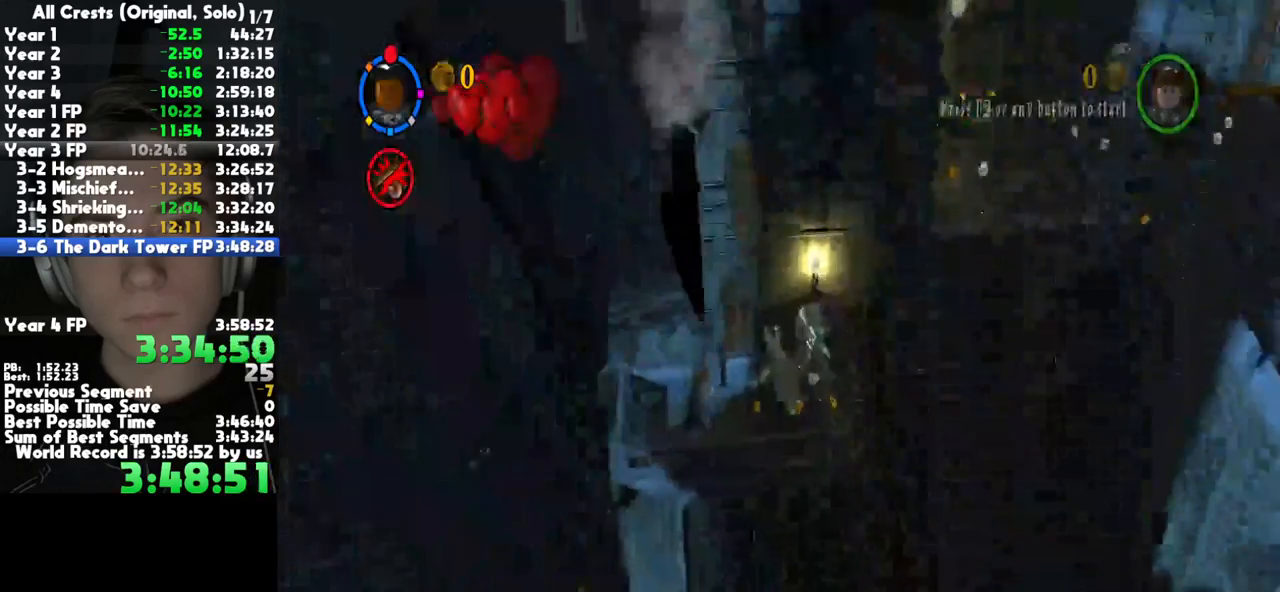
{"buttons": [], "left_stick": "center", "right_stick": "center", "button_events": []}
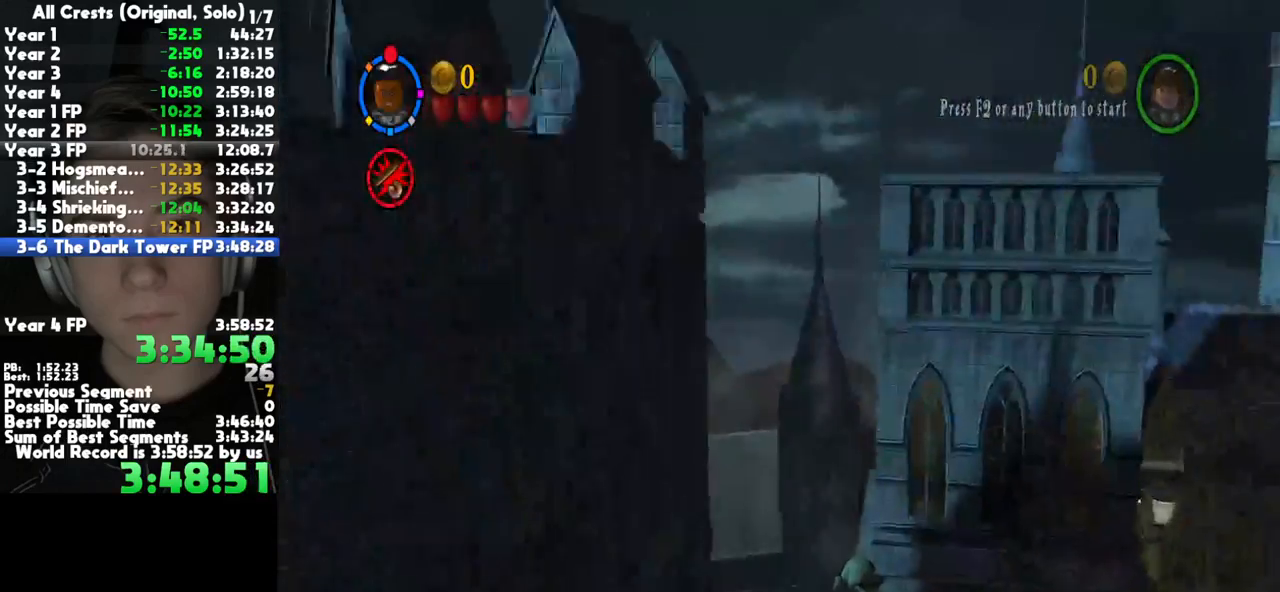
{"buttons": [], "left_stick": "center", "right_stick": "center", "button_events": []}
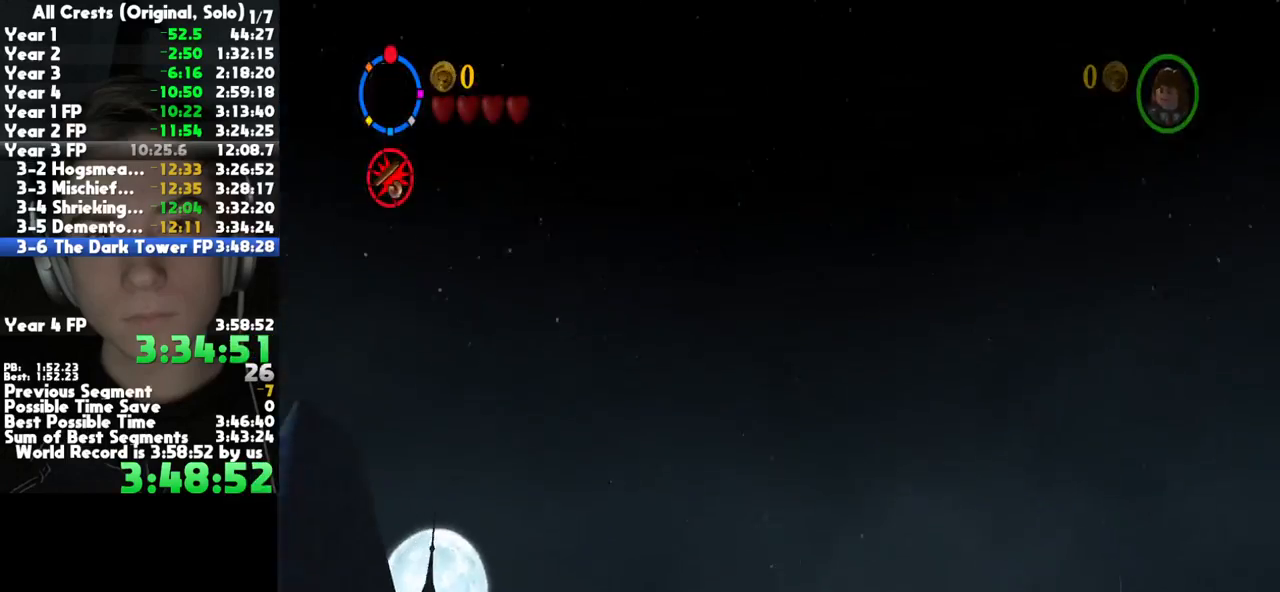
{"buttons": [], "left_stick": "center", "right_stick": "center", "button_events": []}
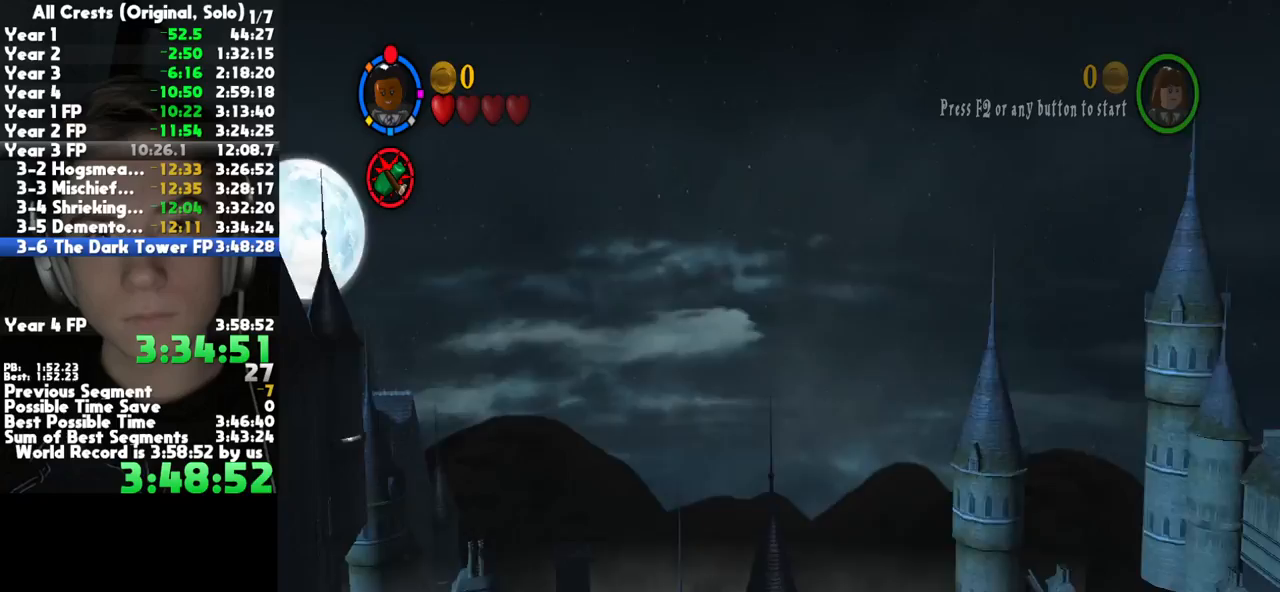
{"buttons": [], "left_stick": "center", "right_stick": "center", "button_events": [[83, "L2", "down"], [217, "L2", "up"]]}
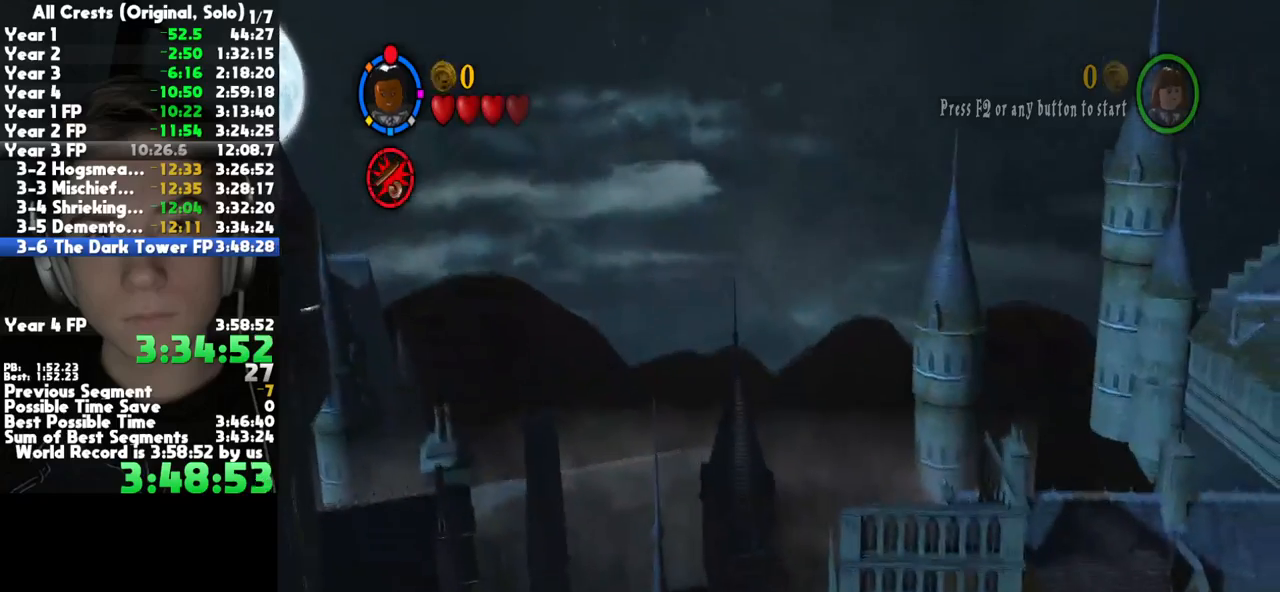
{"buttons": [], "left_stick": "center", "right_stick": "center", "button_events": []}
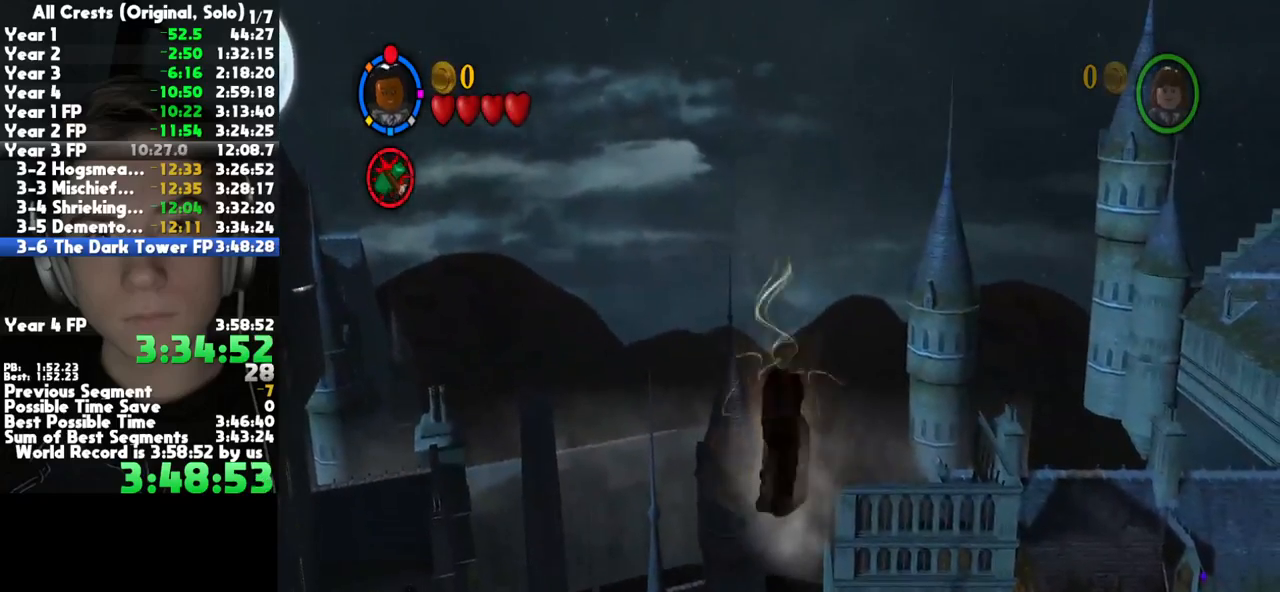
{"buttons": [], "left_stick": "up", "right_stick": "center", "button_events": [[17, "L2", "down"], [133, "L2", "up"]]}
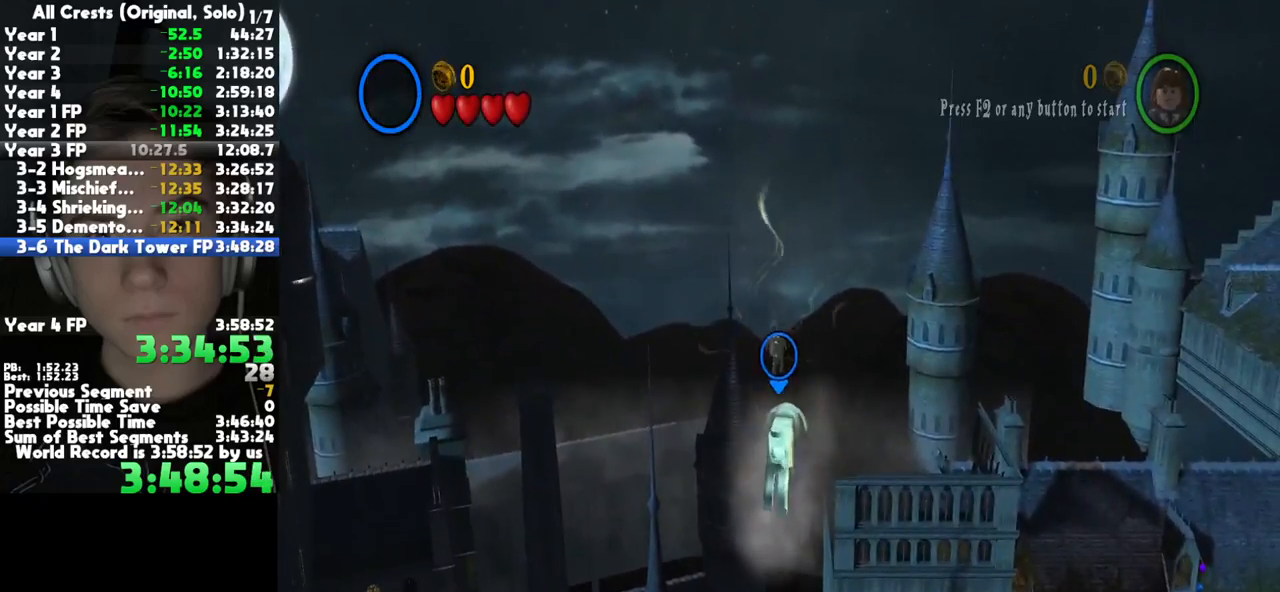
{"buttons": [], "left_stick": "up", "right_stick": "center", "button_events": []}
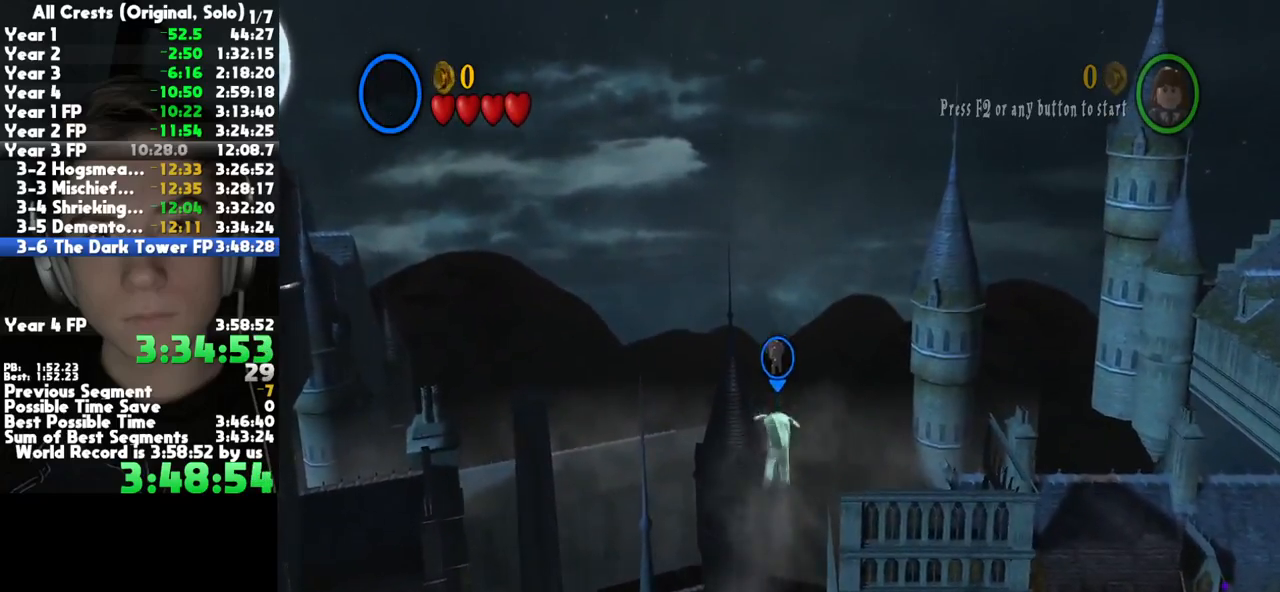
{"buttons": ["A"], "left_stick": "up", "right_stick": "center", "button_events": [[367, "A", "down"]]}